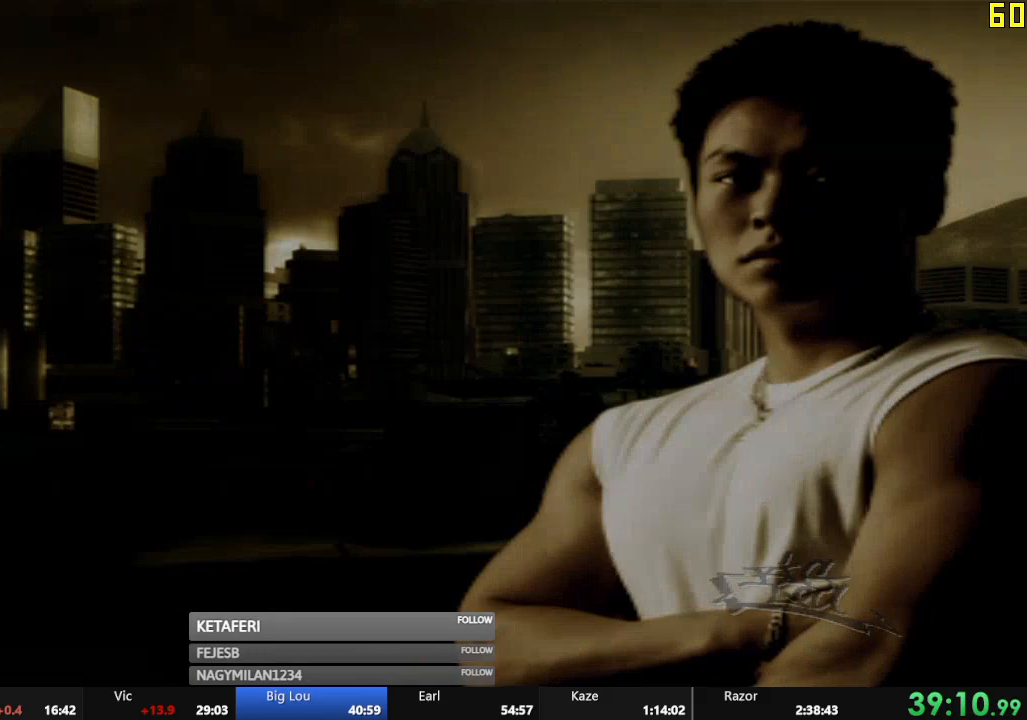
Gameplay with a controller (Xbox layout); each line is a JSON object with the inputs held at the frame after it. "events" lists button and stick changes between this image and that frame as [ms after this image, input, new state], when the widget could be followed in between. Not read: L3 right_stick.
{"buttons": [], "left_stick": "center", "events": []}
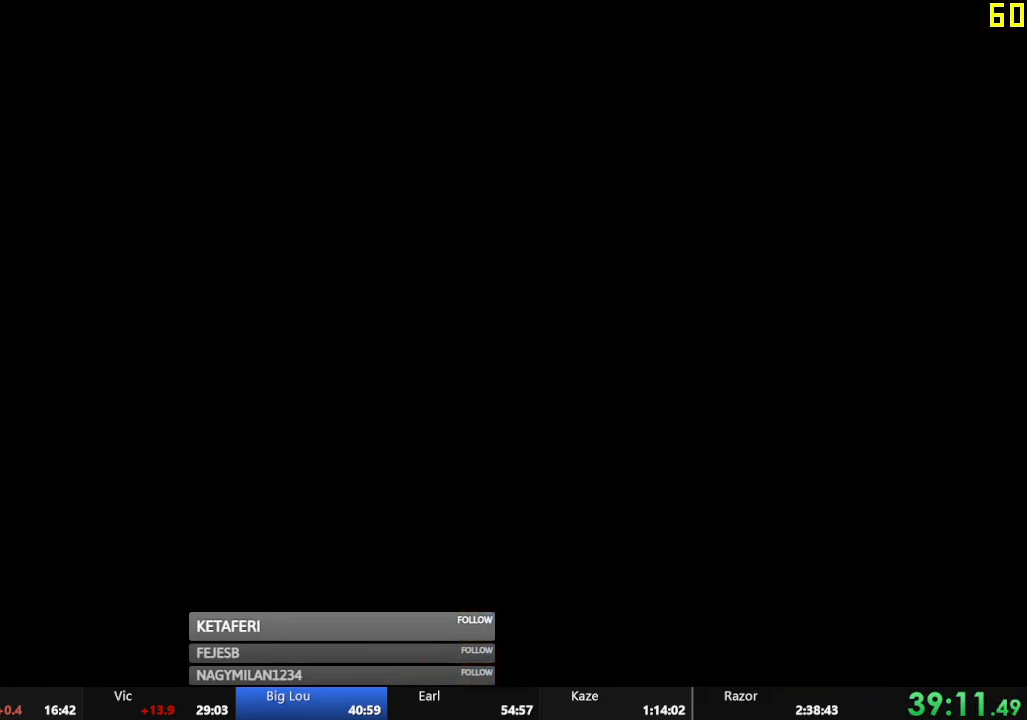
{"buttons": [], "left_stick": "center", "events": [[50, "A", "down"], [167, "A", "up"], [250, "A", "down"], [317, "A", "up"], [401, "A", "down"], [467, "A", "up"]]}
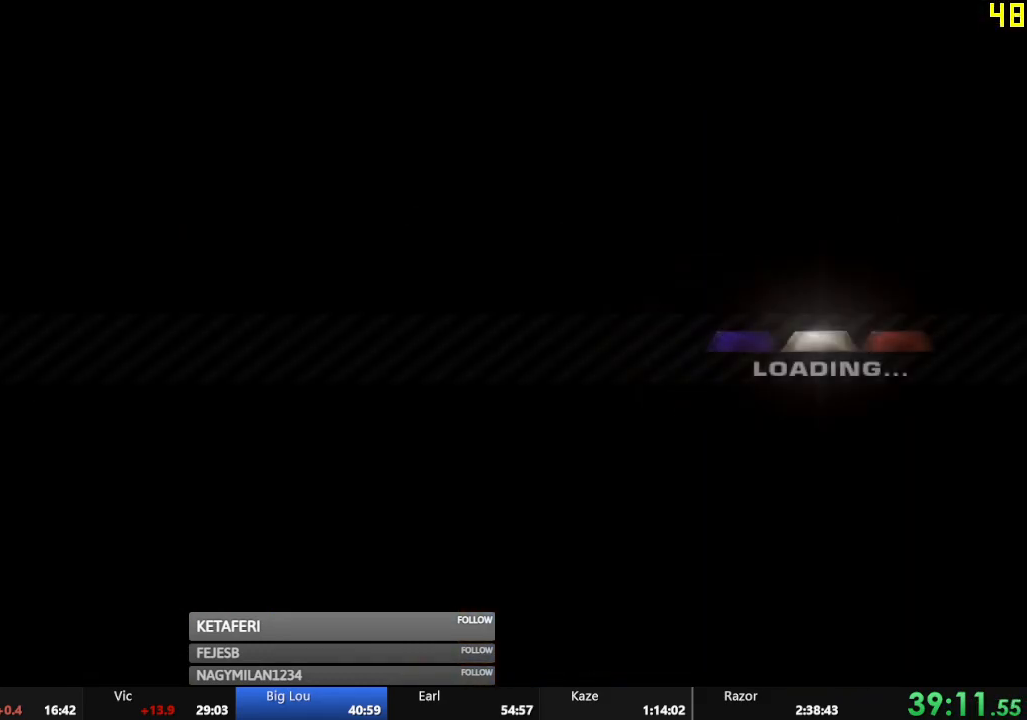
{"buttons": ["R2"], "left_stick": "center", "events": [[50, "A", "down"], [117, "A", "up"], [150, "R2", "down"], [217, "A", "down"], [267, "A", "up"], [367, "A", "down"], [433, "A", "up"]]}
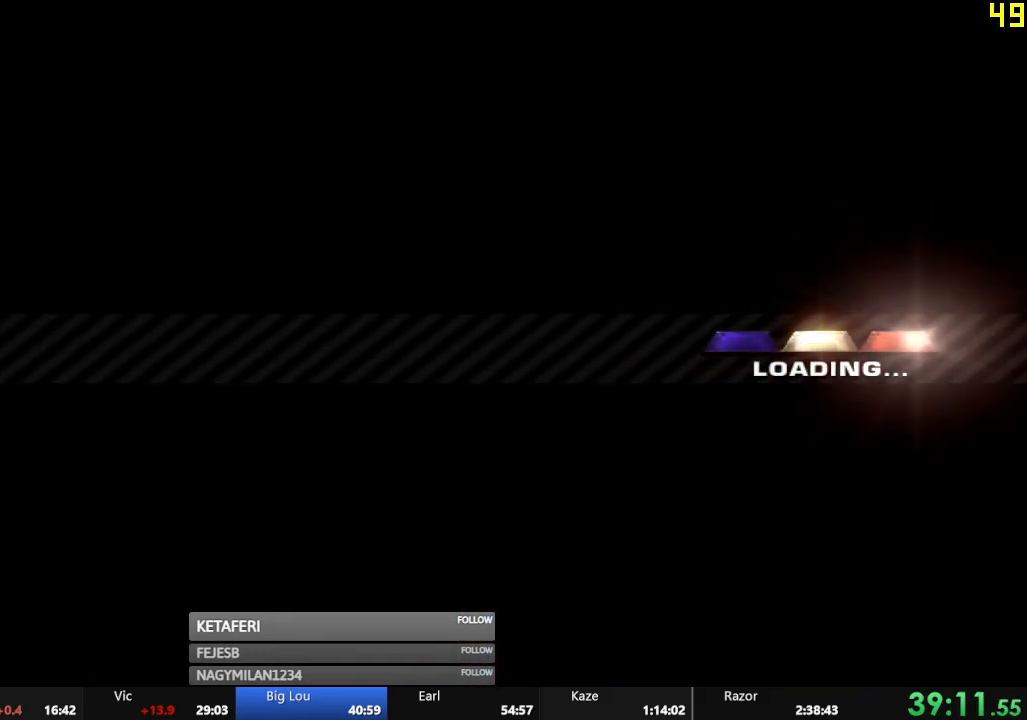
{"buttons": ["A", "R2"], "left_stick": "center", "events": [[17, "A", "down"], [84, "A", "up"], [184, "A", "down"], [234, "A", "up"], [317, "A", "down"], [384, "A", "up"], [467, "A", "down"]]}
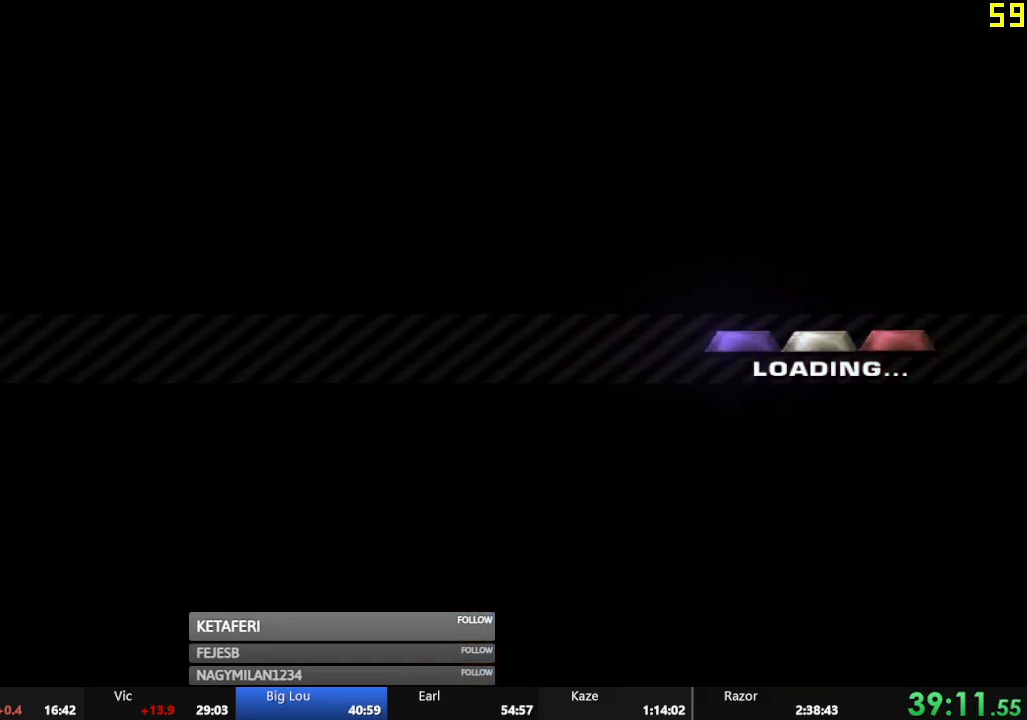
{"buttons": ["R2"], "left_stick": "center", "events": [[16, "A", "up"], [117, "A", "down"], [167, "A", "up"], [250, "A", "down"], [300, "A", "up"], [383, "A", "down"], [434, "A", "up"]]}
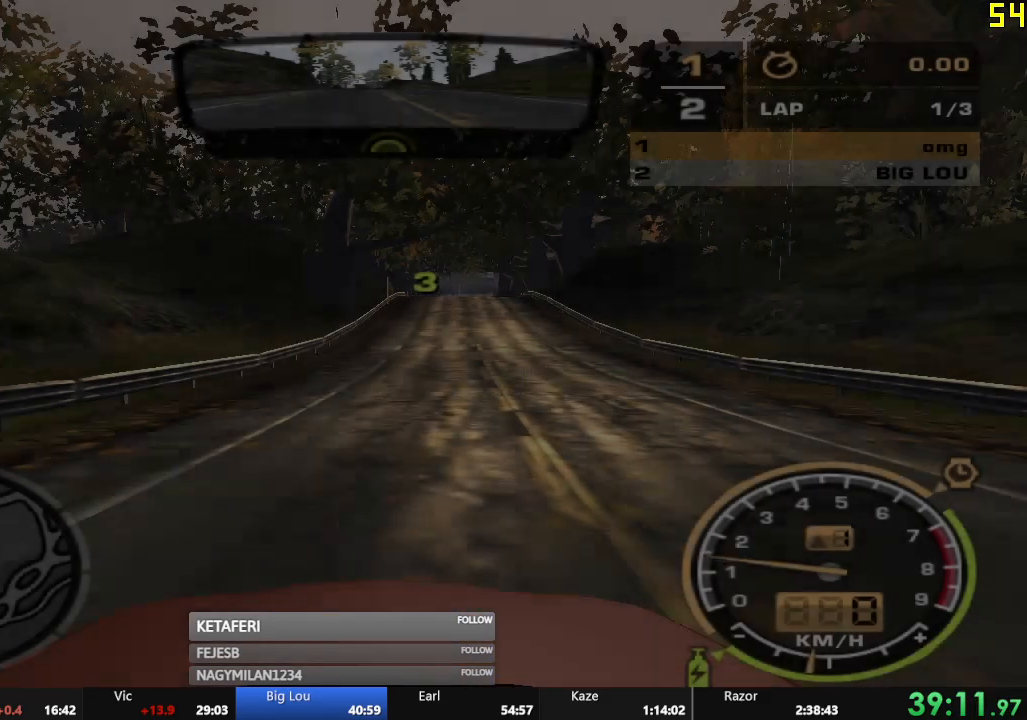
{"buttons": ["R2"], "left_stick": "center", "events": []}
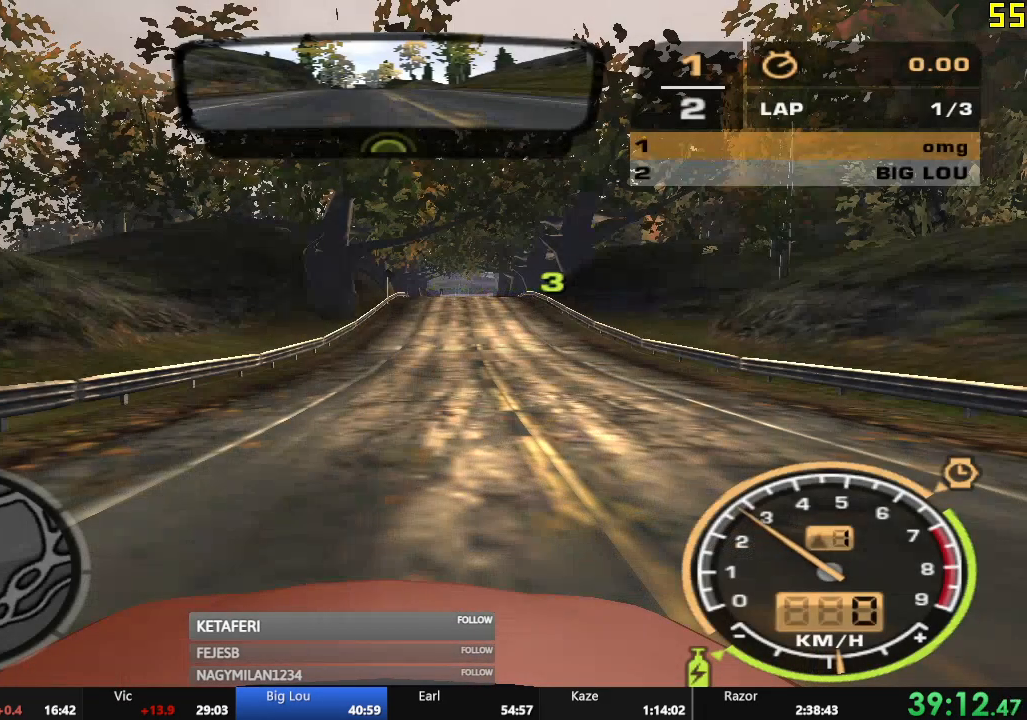
{"buttons": ["R2"], "left_stick": "center", "events": []}
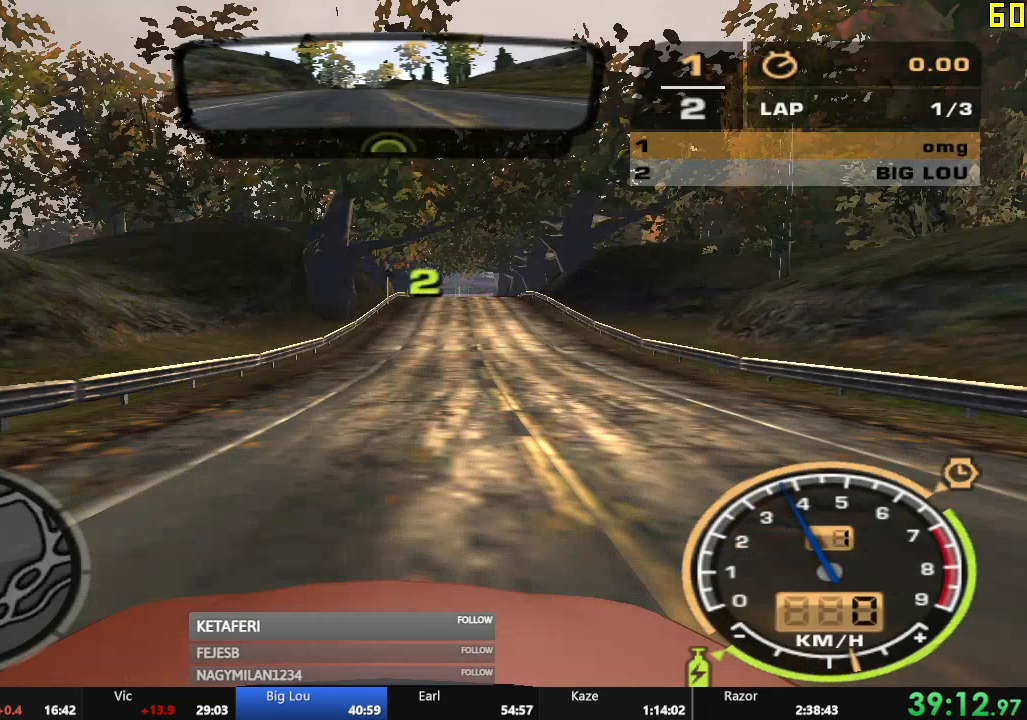
{"buttons": ["R2"], "left_stick": "center", "events": []}
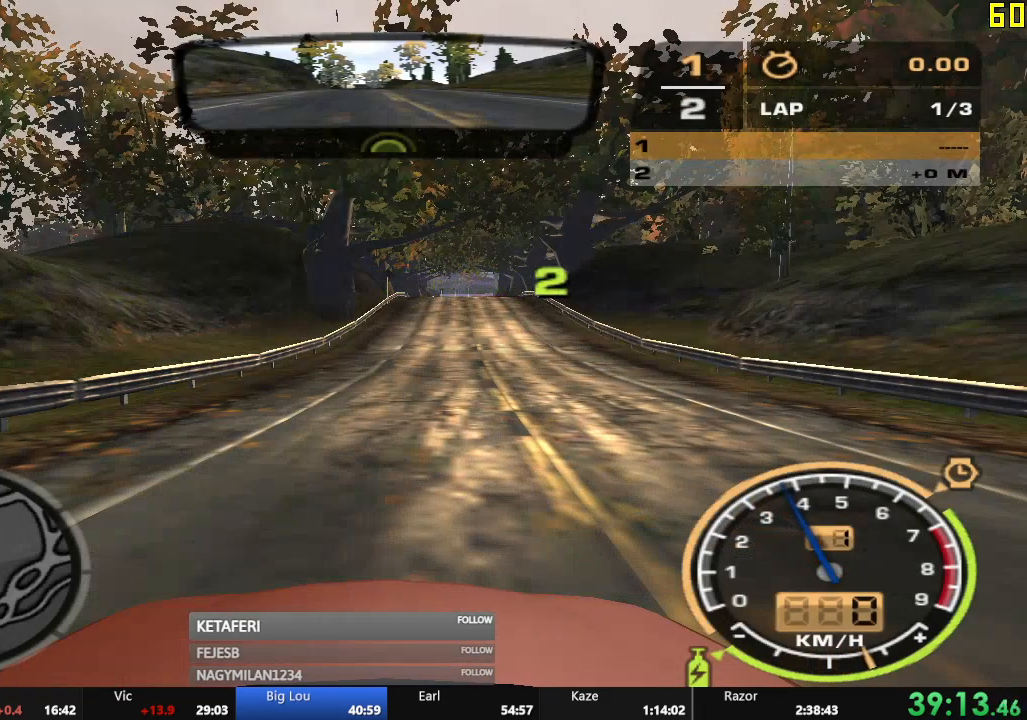
{"buttons": ["R2"], "left_stick": "center", "events": []}
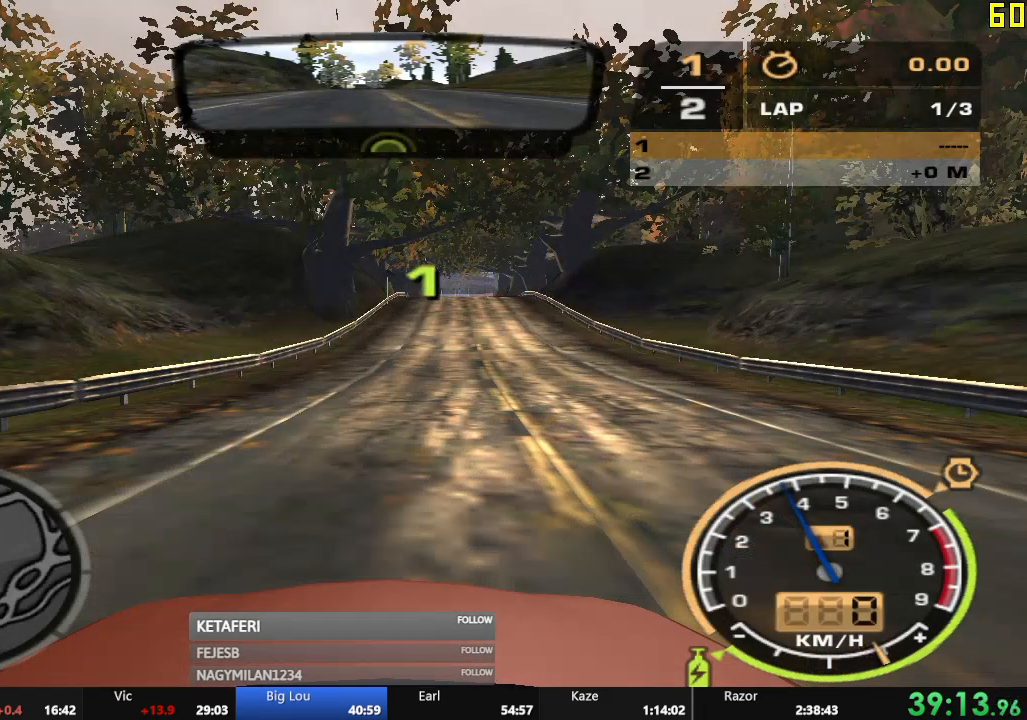
{"buttons": ["R2"], "left_stick": "center", "events": []}
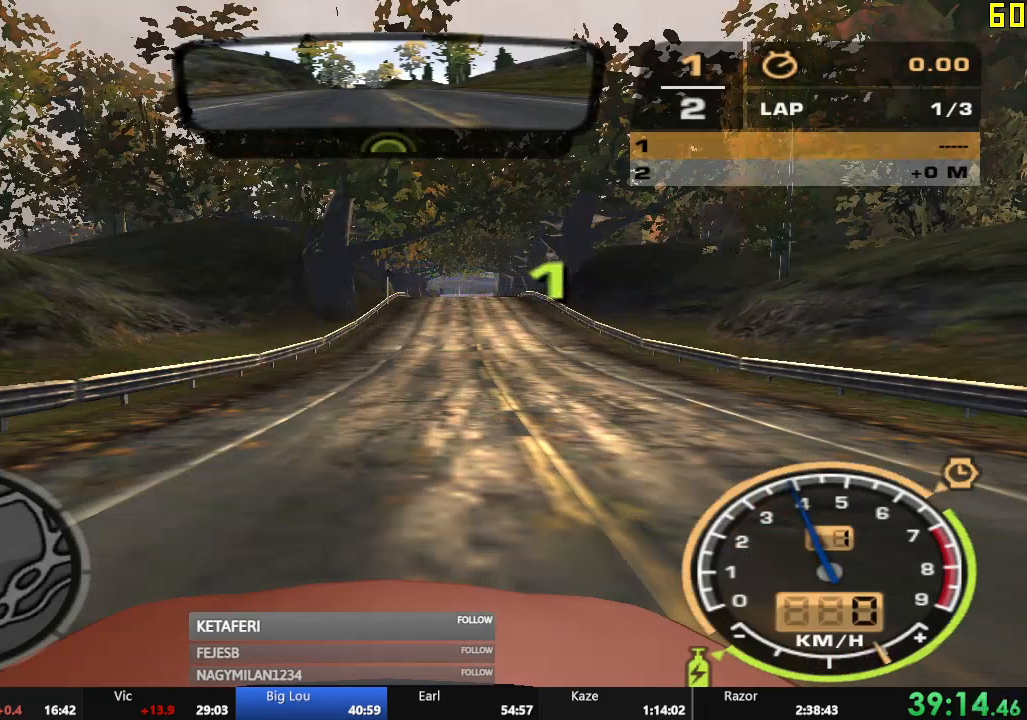
{"buttons": ["R2"], "left_stick": "center", "events": []}
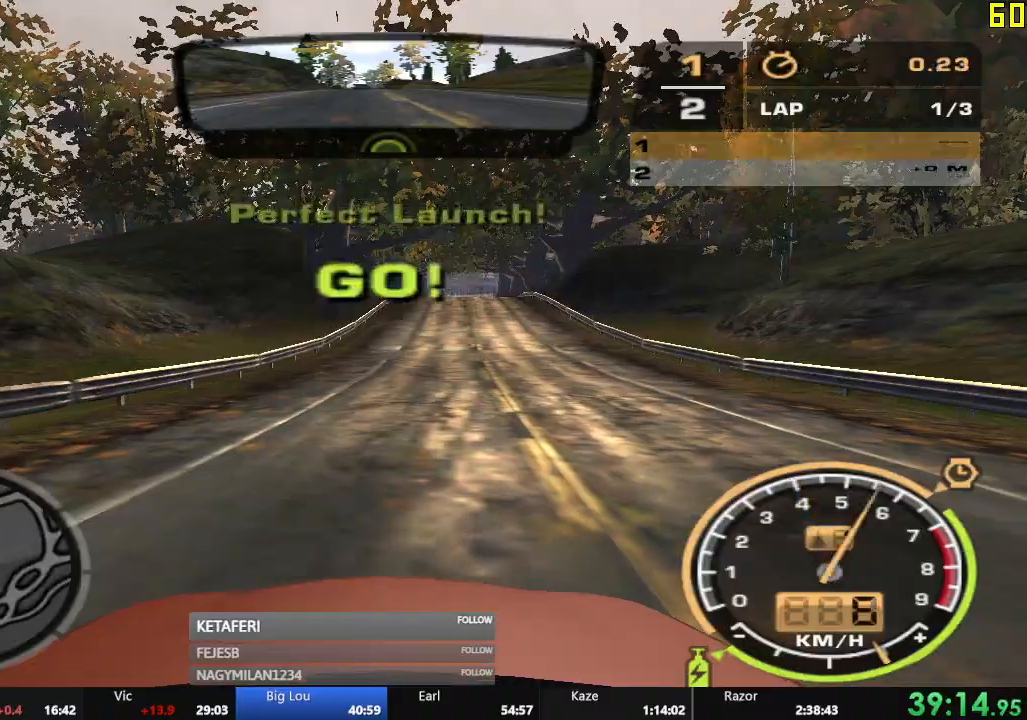
{"buttons": ["A", "R2"], "left_stick": "center", "events": [[501, "A", "down"]]}
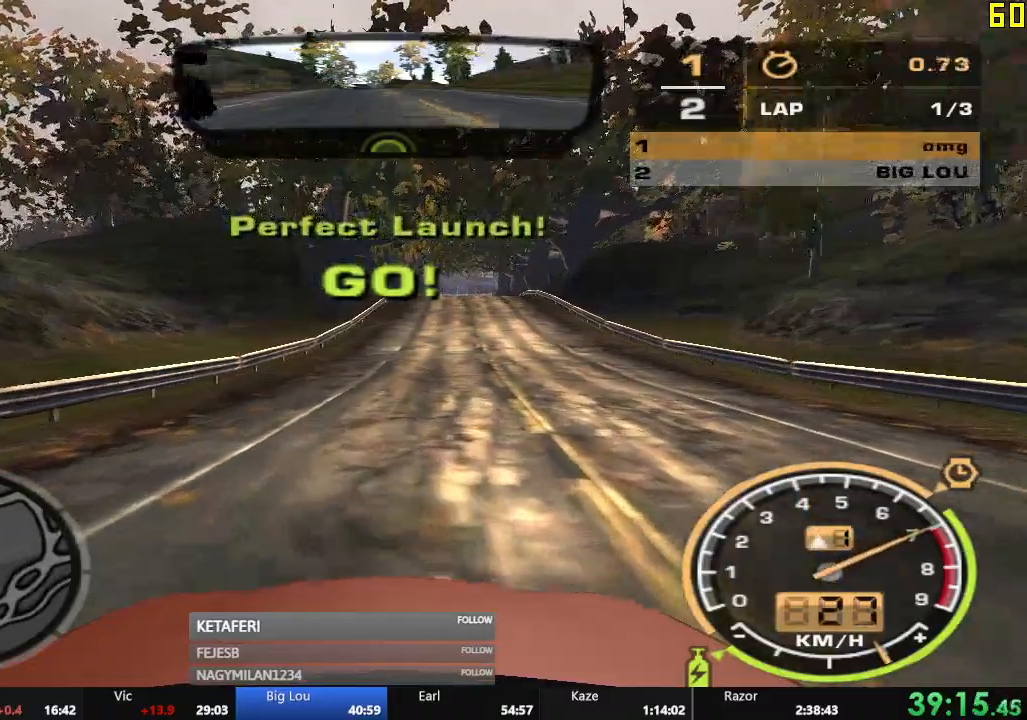
{"buttons": ["A", "R2"], "left_stick": "center", "events": [[133, "left_stick", "right"], [217, "left_stick", "center"]]}
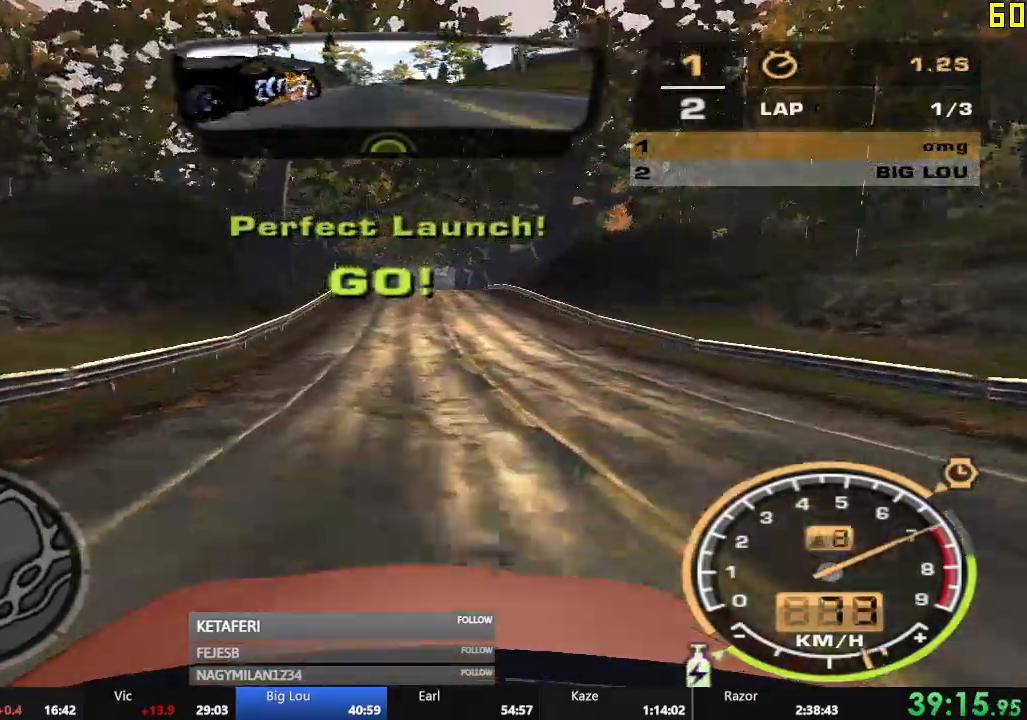
{"buttons": ["A", "R2"], "left_stick": "center", "events": []}